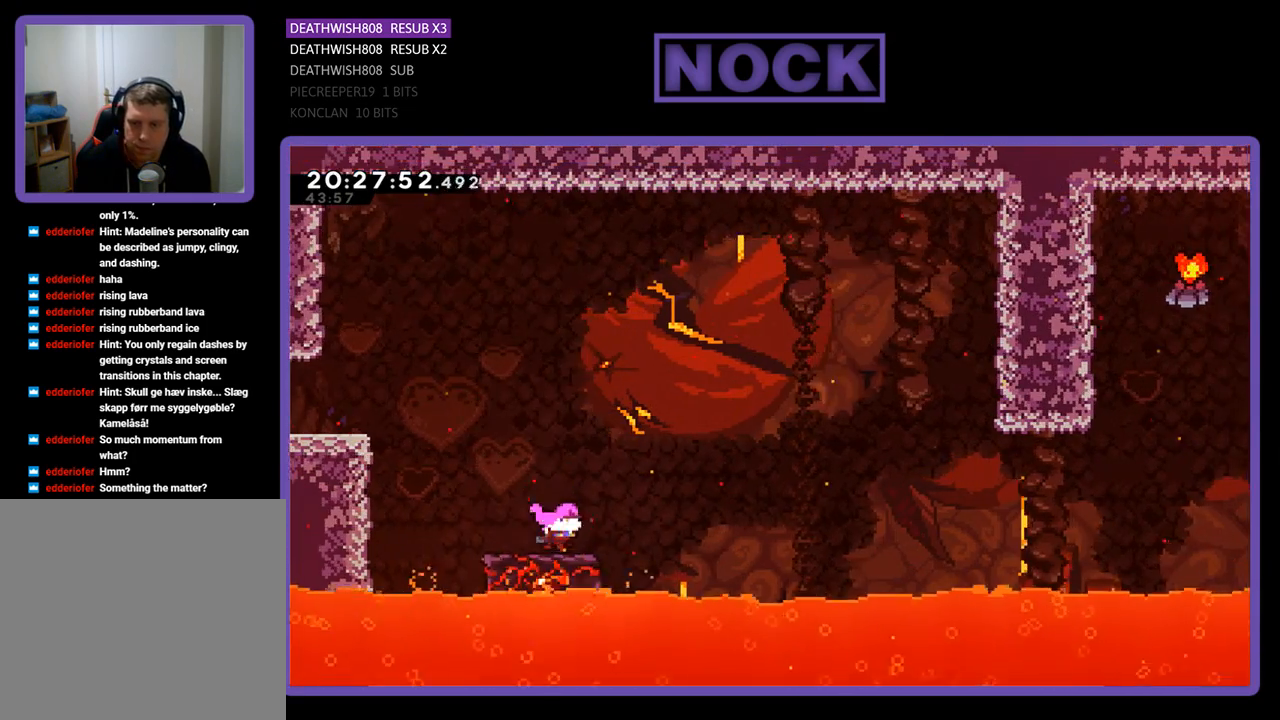
Gameplay with a controller (PlayStation layout); each line is a JSON object with the inputs held at the frame after it. "events" lists button and stick changes between this image and that frame as [ms after this image, input, new state], when the widget could be followed in between.
{"buttons": ["CROSS", "R2", "DPAD_RIGHT"], "left_stick": "center", "right_stick": "center", "events": [[133, "CROSS", "down"]]}
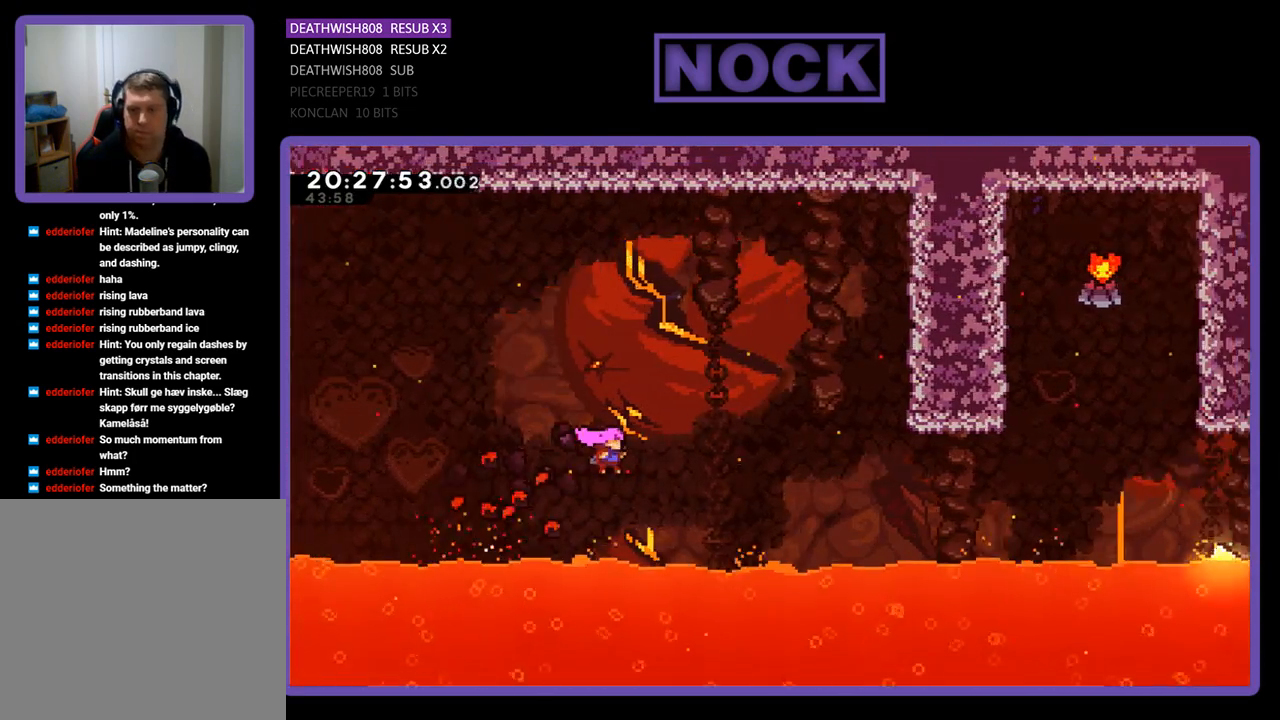
{"buttons": [], "left_stick": "center", "right_stick": "center", "events": [[167, "DPAD_UP", "down"], [200, "CROSS", "up"], [300, "CIRCLE", "down"], [400, "DPAD_RIGHT", "up"], [467, "DPAD_UP", "up"], [500, "CIRCLE", "up"], [500, "R2", "up"]]}
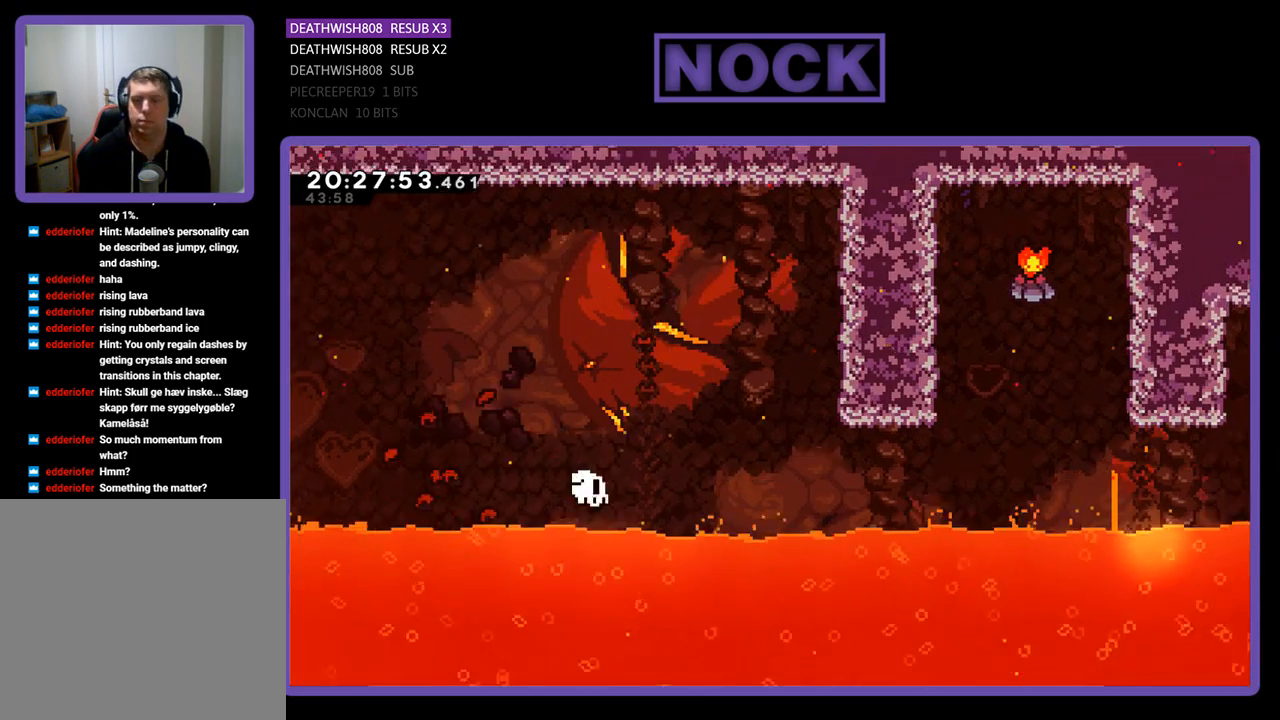
{"buttons": [], "left_stick": "center", "right_stick": "center", "events": []}
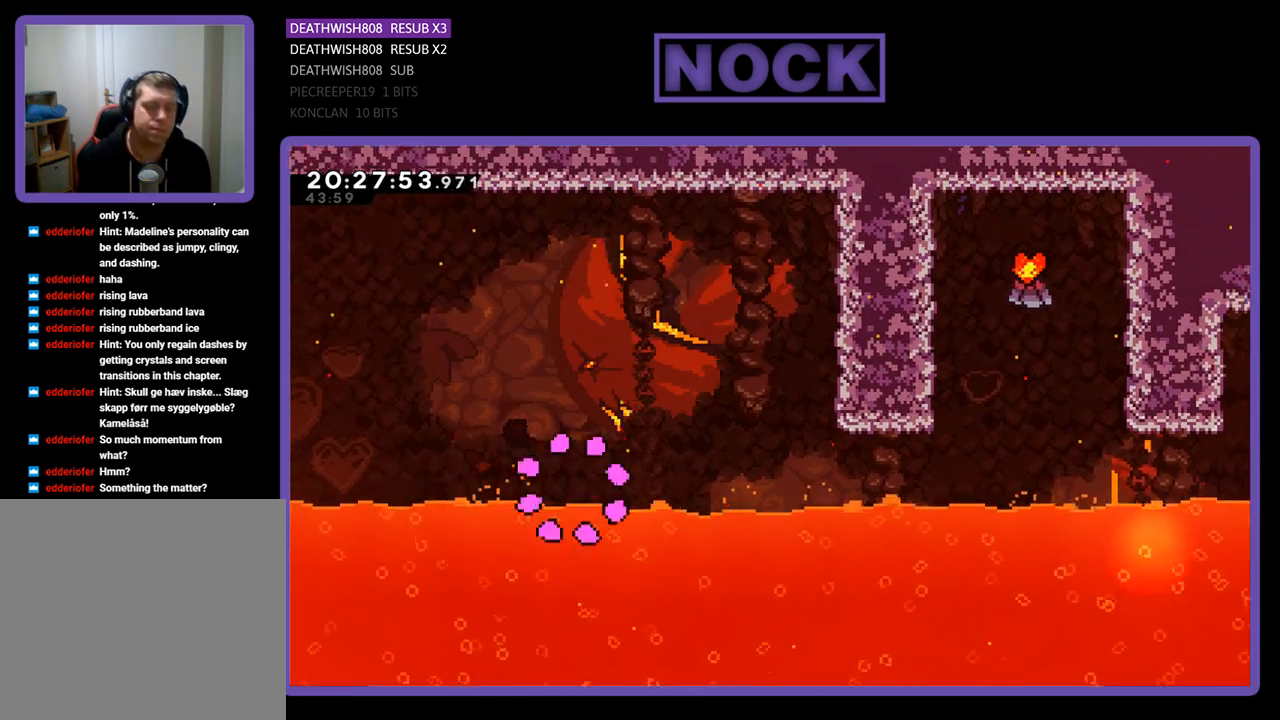
{"buttons": [], "left_stick": "center", "right_stick": "center", "events": []}
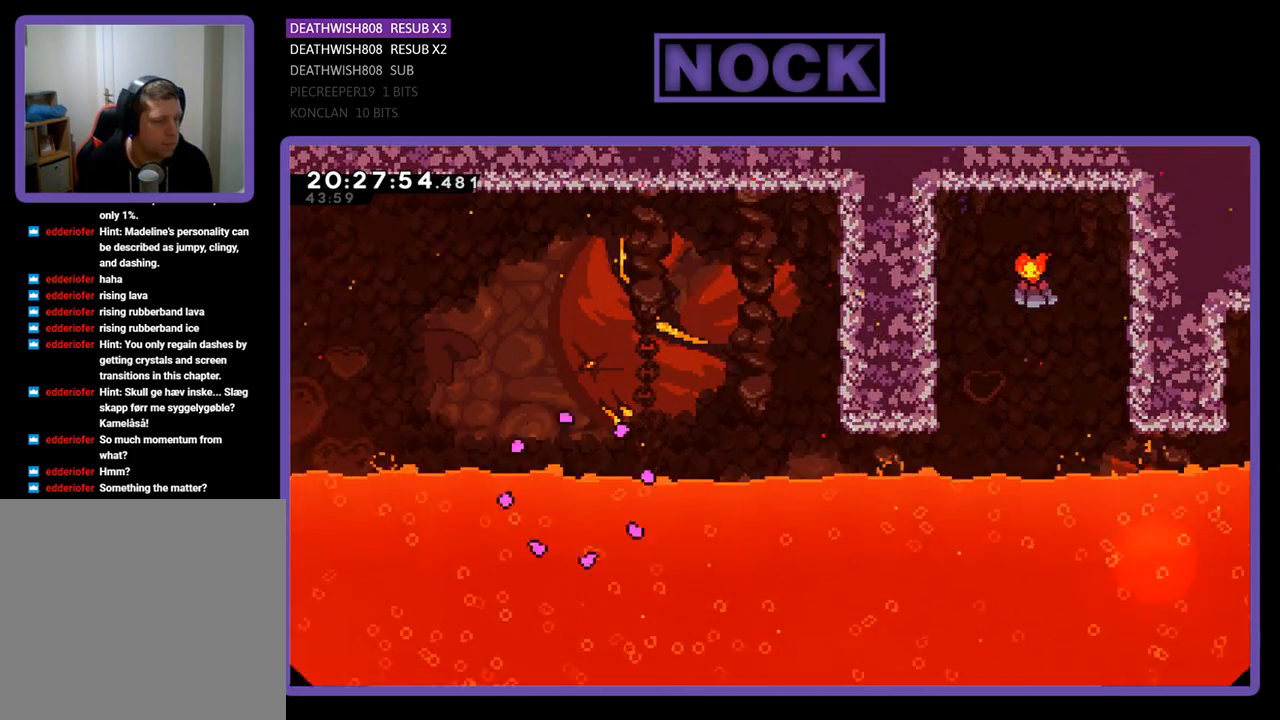
{"buttons": [], "left_stick": "center", "right_stick": "center", "events": []}
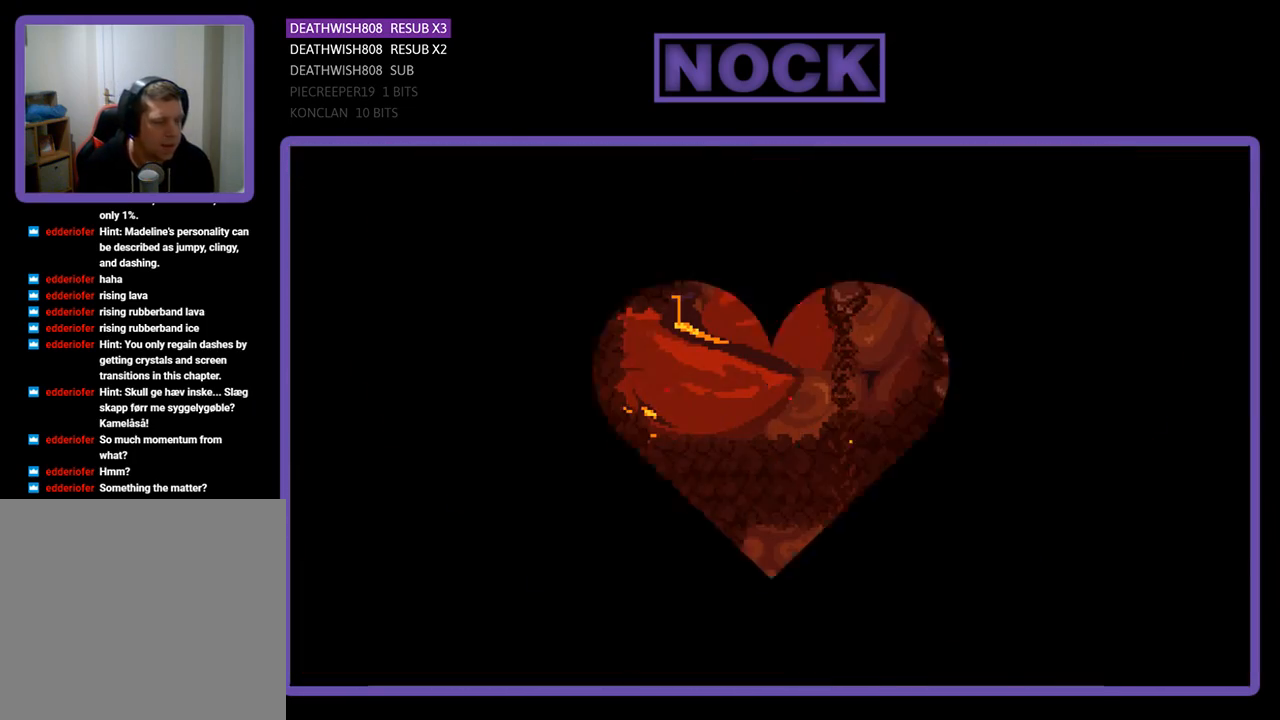
{"buttons": ["R2", "DPAD_RIGHT"], "left_stick": "center", "right_stick": "center", "events": [[33, "R2", "down"], [133, "DPAD_RIGHT", "down"]]}
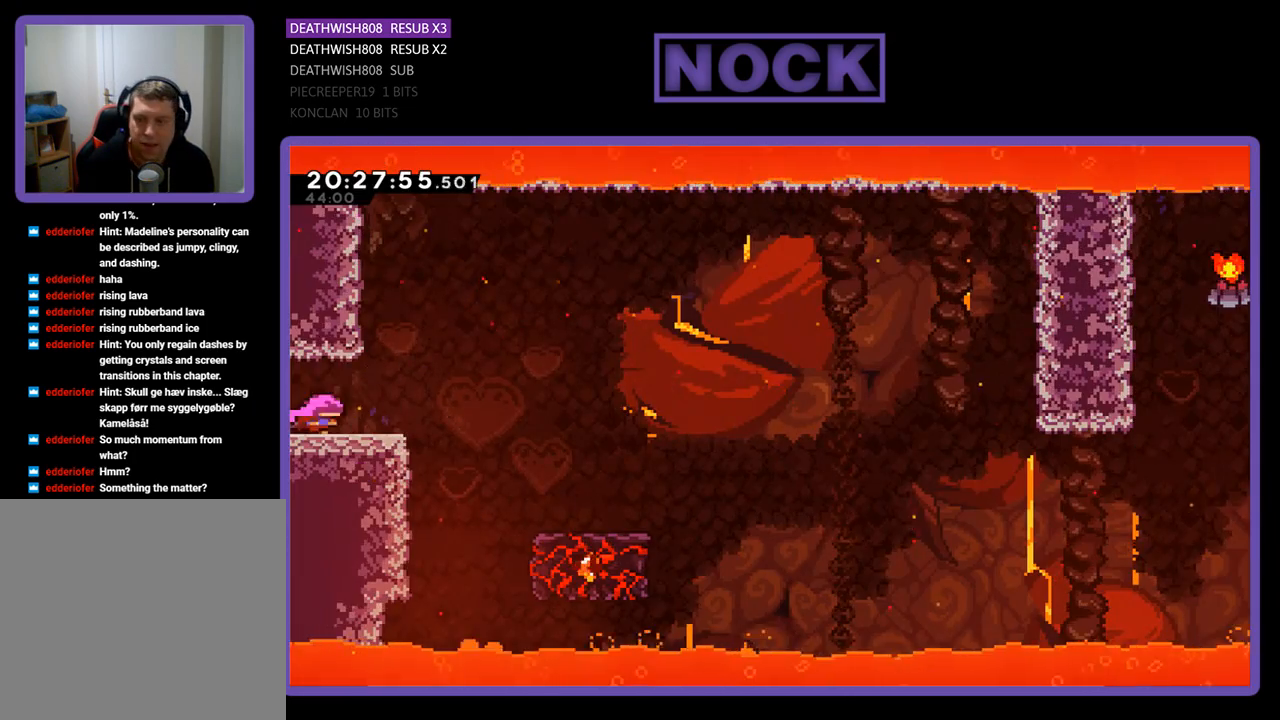
{"buttons": ["CROSS", "R2", "DPAD_RIGHT"], "left_stick": "center", "right_stick": "center", "events": [[367, "CROSS", "down"]]}
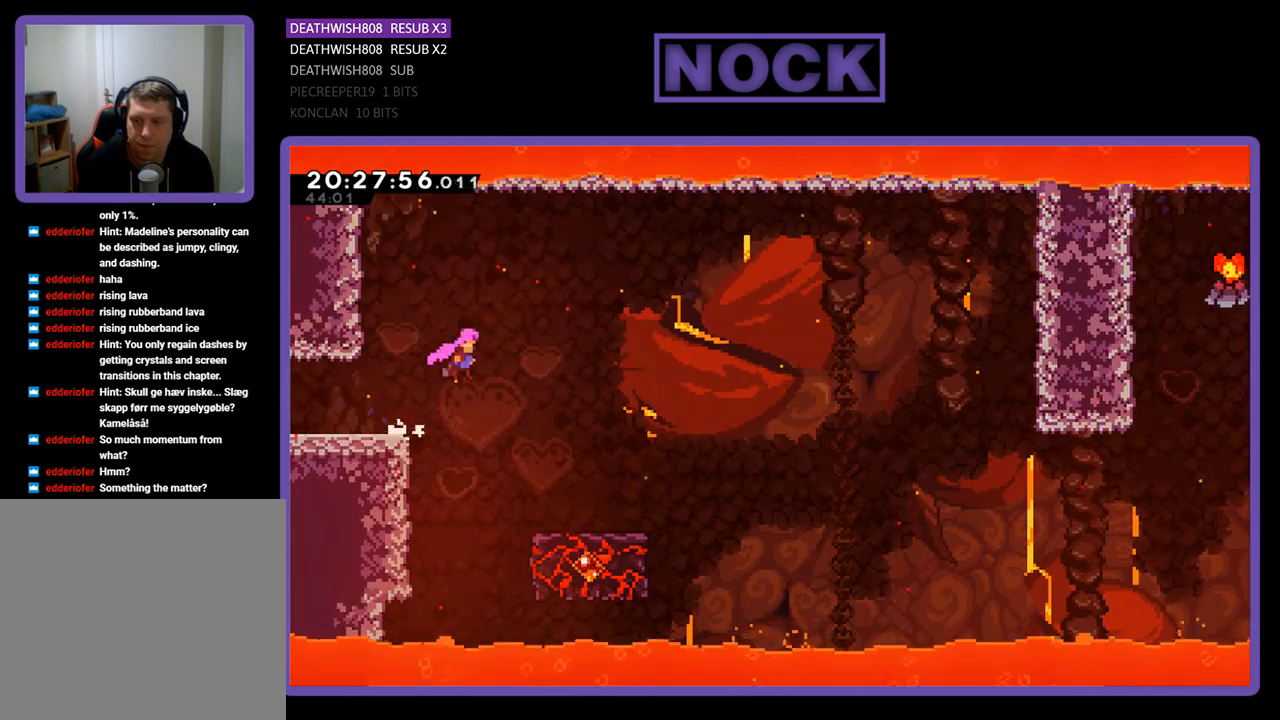
{"buttons": ["R2", "DPAD_RIGHT"], "left_stick": "center", "right_stick": "center", "events": [[167, "CROSS", "up"], [333, "DPAD_RIGHT", "up"], [500, "DPAD_RIGHT", "down"]]}
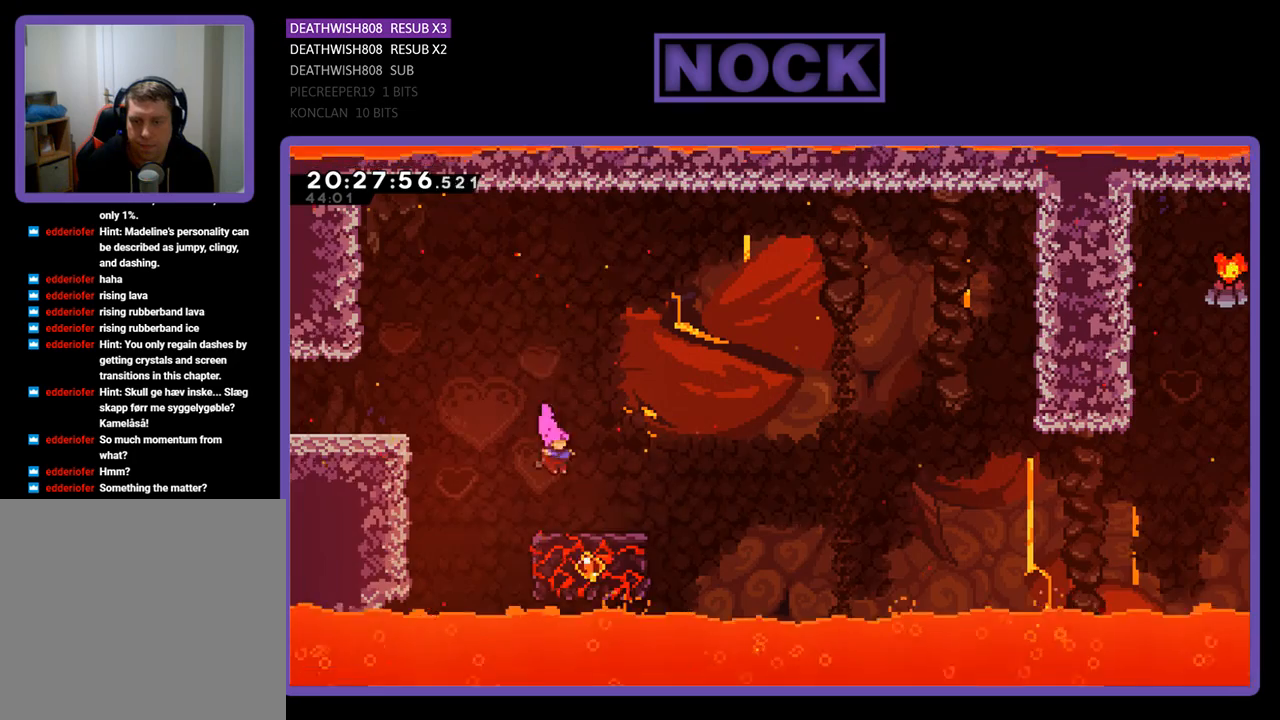
{"buttons": ["CROSS", "R2", "DPAD_RIGHT"], "left_stick": "center", "right_stick": "center", "events": [[400, "CROSS", "down"]]}
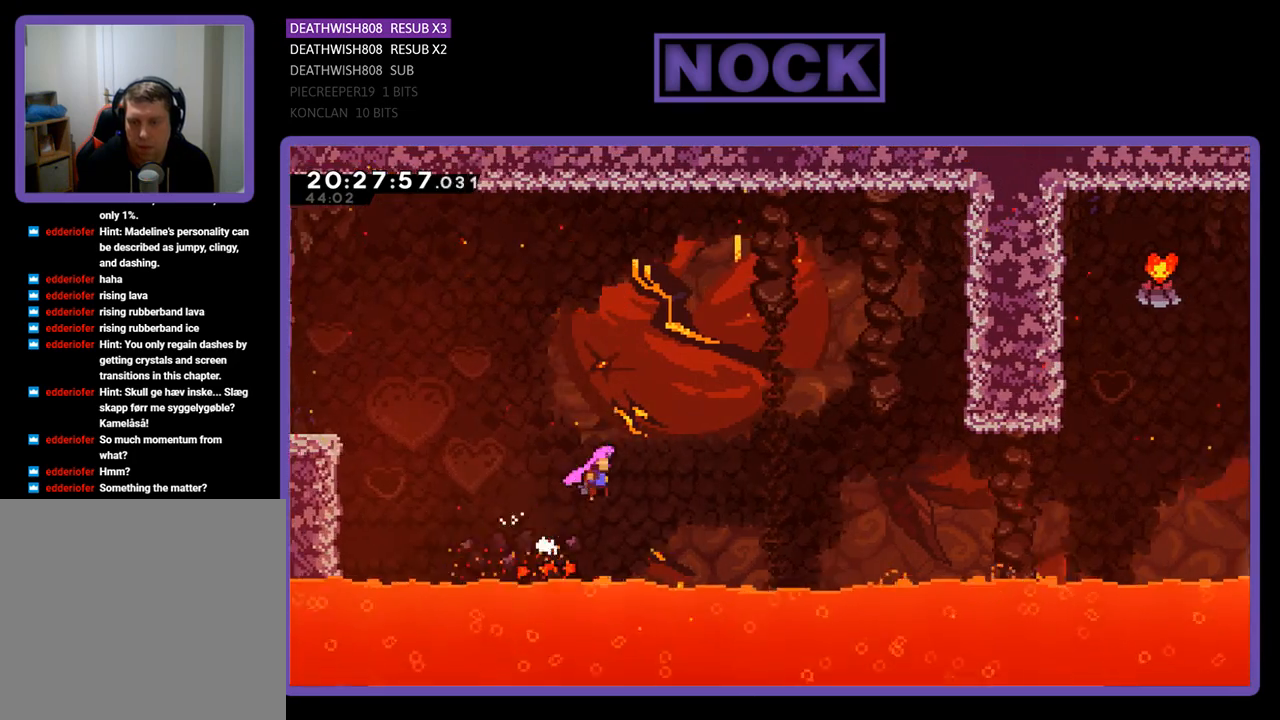
{"buttons": ["CIRCLE", "R2", "DPAD_UP", "DPAD_RIGHT"], "left_stick": "center", "right_stick": "center", "events": [[433, "CROSS", "up"], [433, "DPAD_UP", "down"], [500, "CIRCLE", "down"]]}
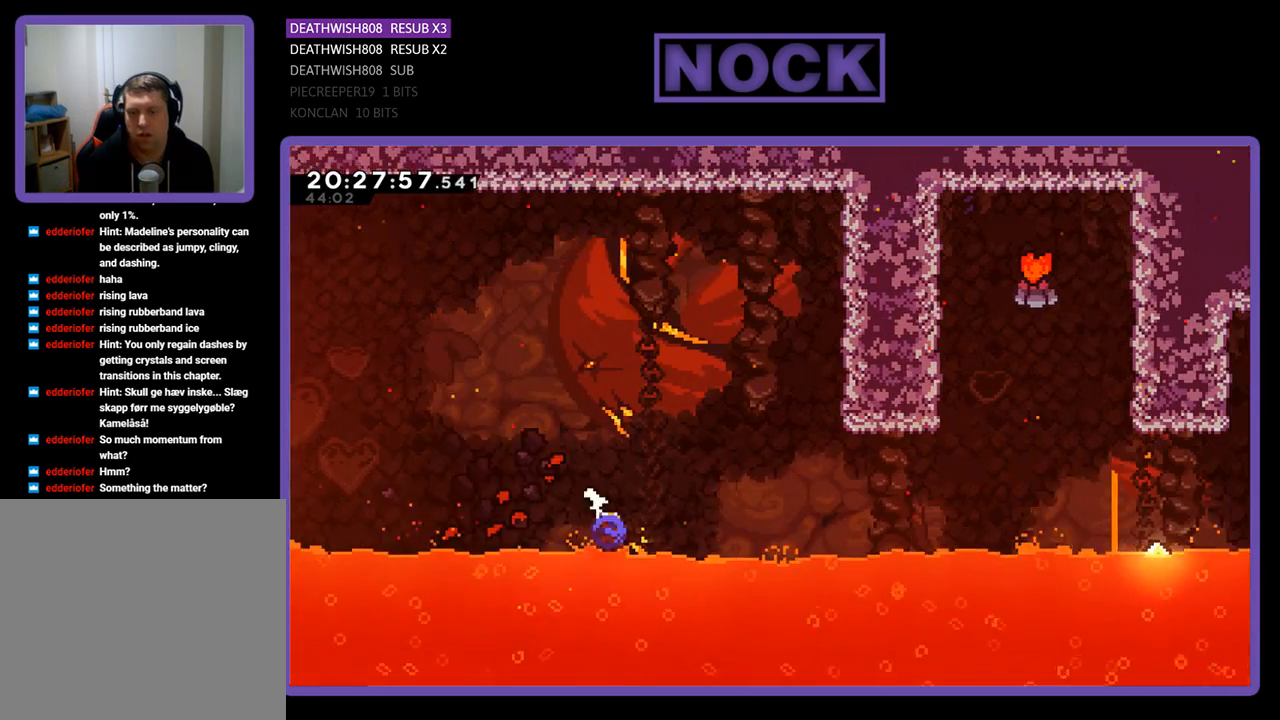
{"buttons": ["R2", "DPAD_UP", "DPAD_RIGHT"], "left_stick": "center", "right_stick": "center", "events": [[333, "CIRCLE", "up"]]}
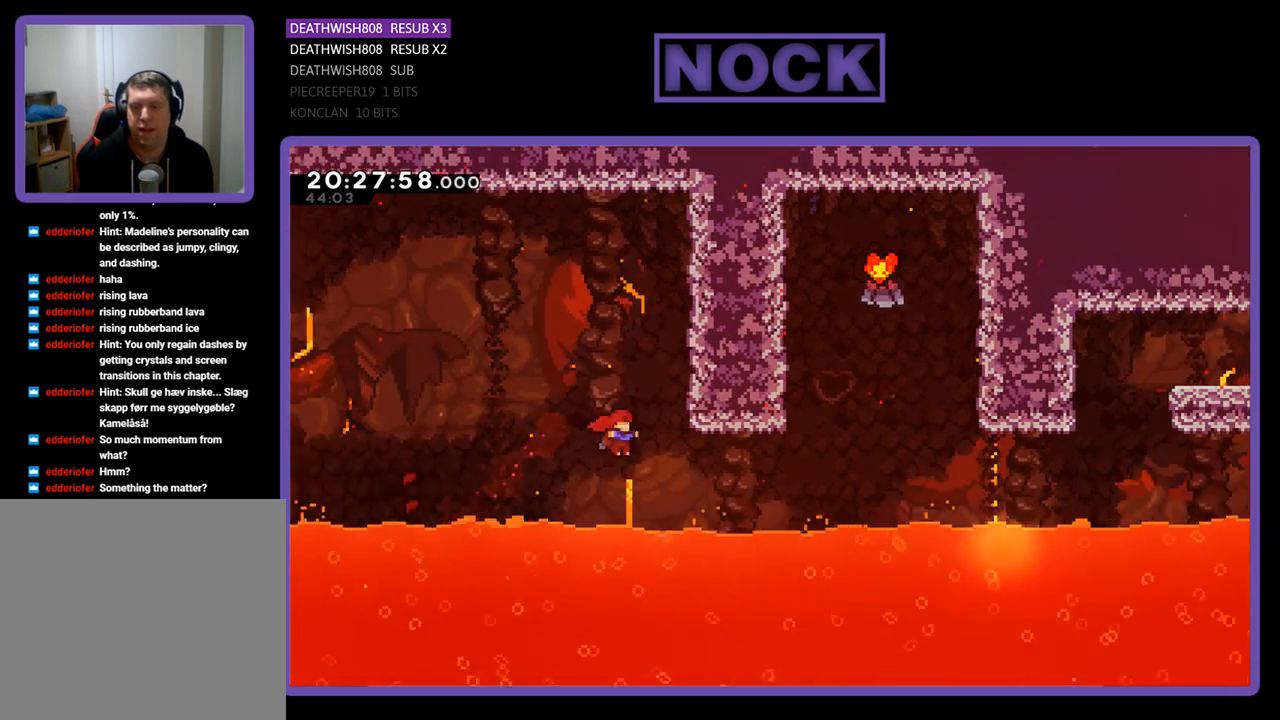
{"buttons": ["CIRCLE", "R2", "DPAD_RIGHT"], "left_stick": "center", "right_stick": "center", "events": [[167, "CIRCLE", "down"], [500, "DPAD_UP", "up"]]}
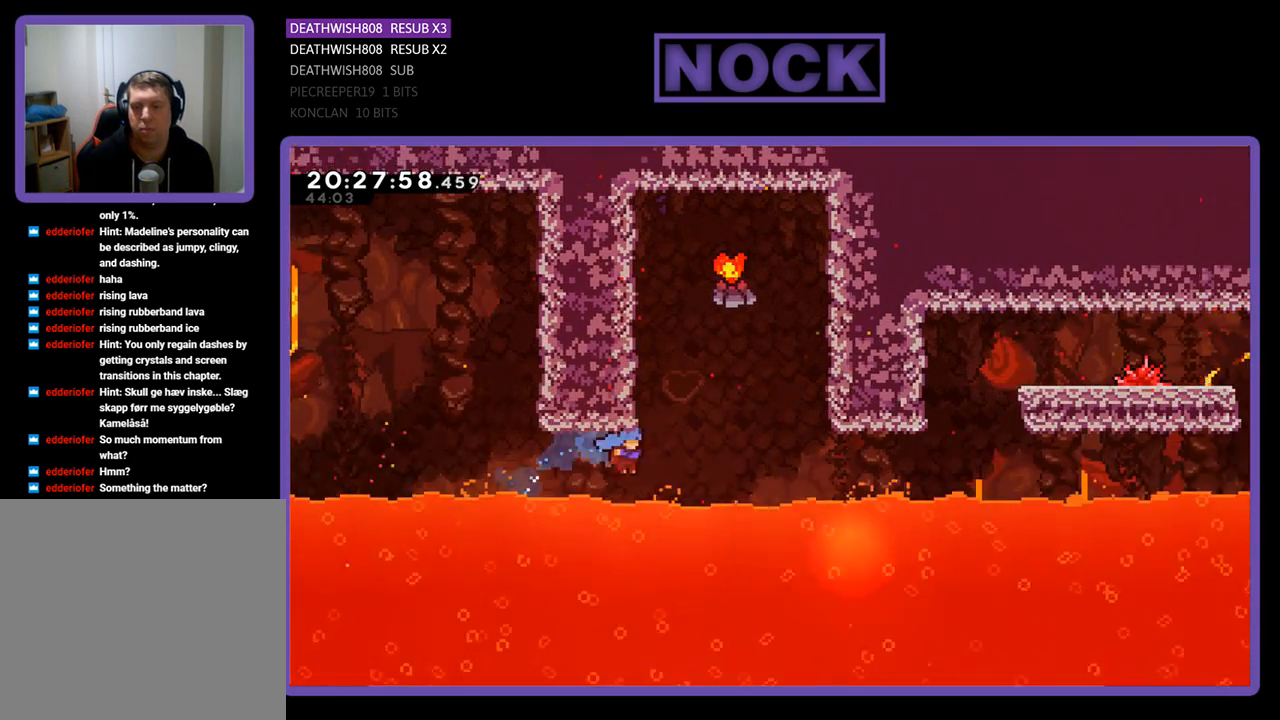
{"buttons": [], "left_stick": "center", "right_stick": "center", "events": [[67, "CIRCLE", "up"], [200, "CIRCLE", "down"], [233, "DPAD_UP", "down"], [300, "DPAD_RIGHT", "up"], [433, "CIRCLE", "up"], [433, "DPAD_UP", "up"], [433, "R2", "up"]]}
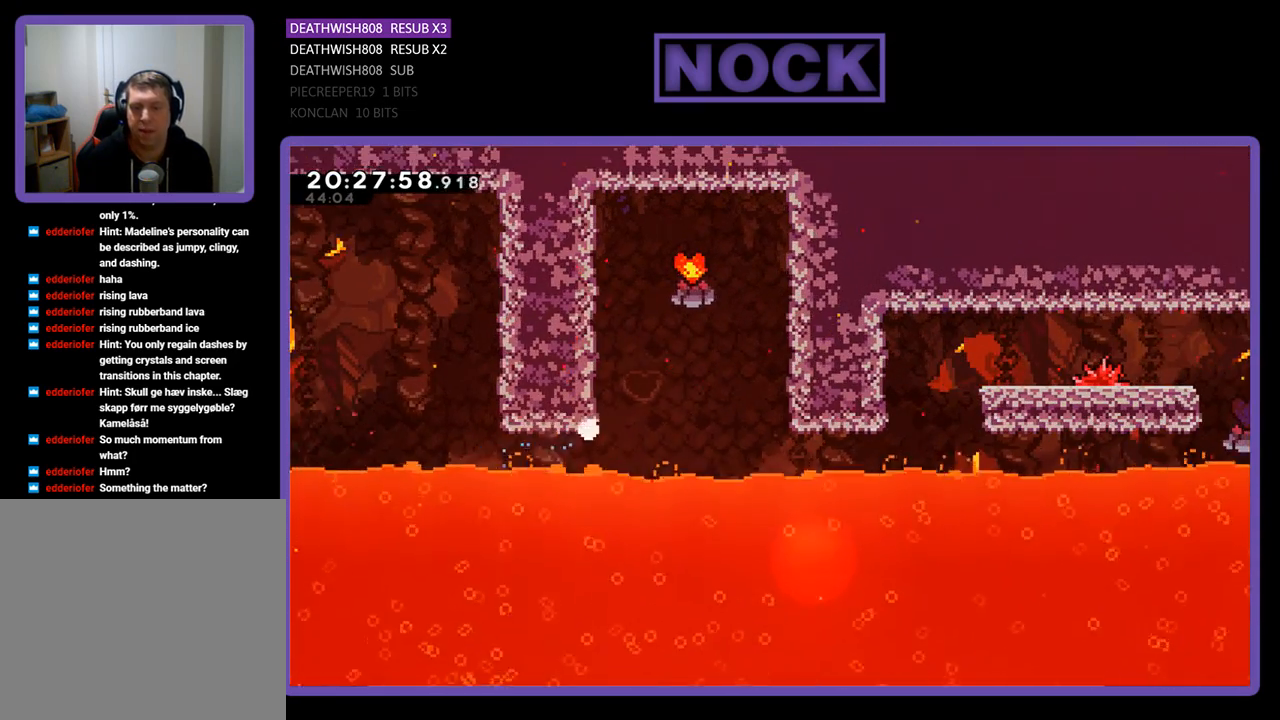
{"buttons": [], "left_stick": "center", "right_stick": "center", "events": []}
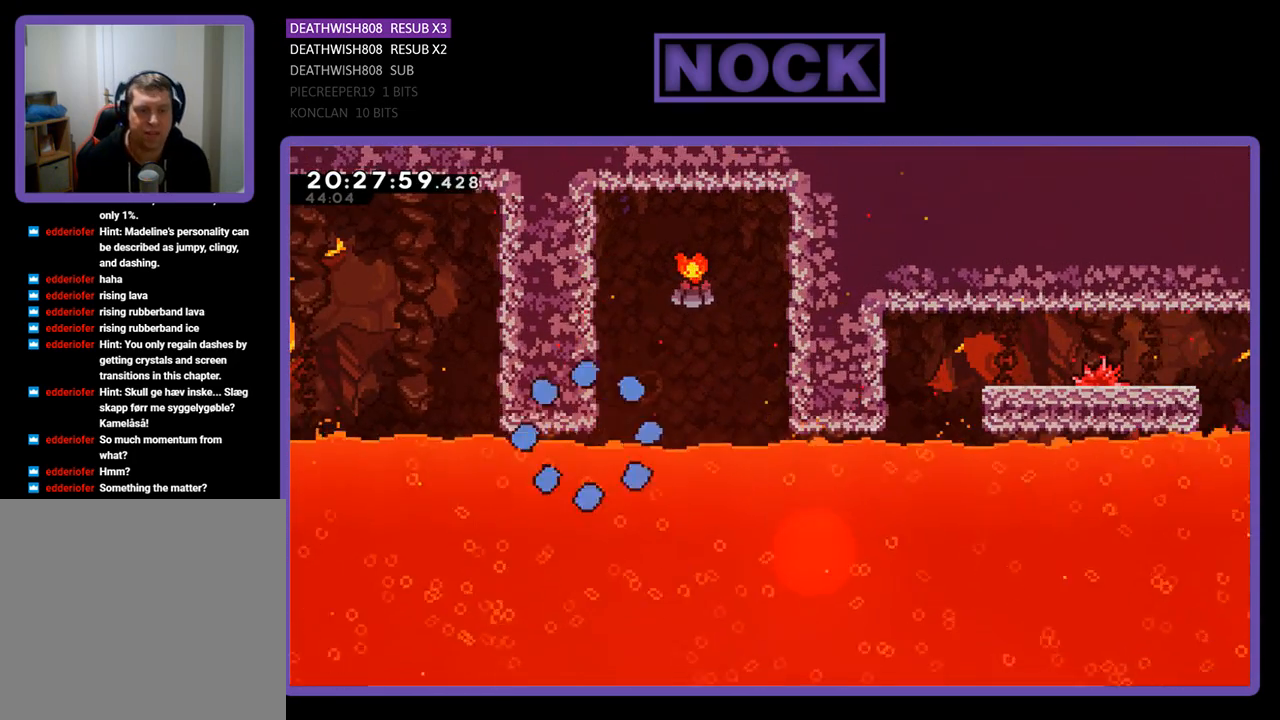
{"buttons": [], "left_stick": "center", "right_stick": "center", "events": []}
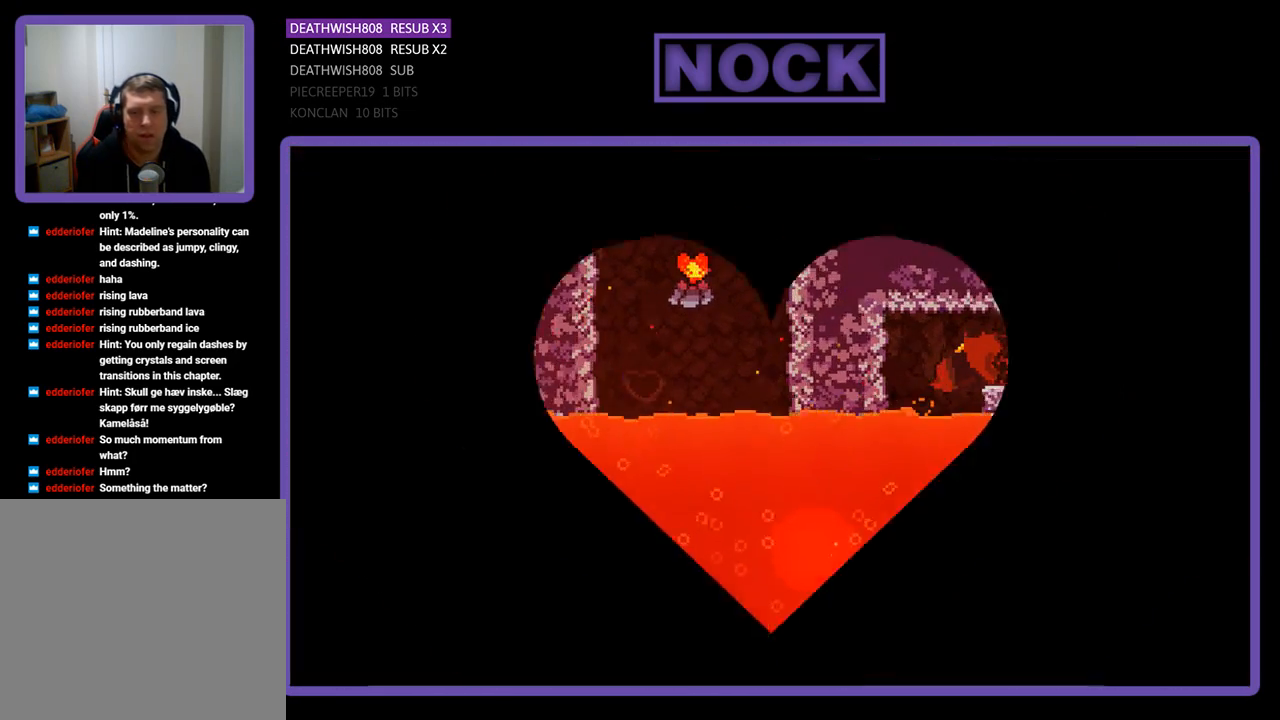
{"buttons": [], "left_stick": "center", "right_stick": "center", "events": []}
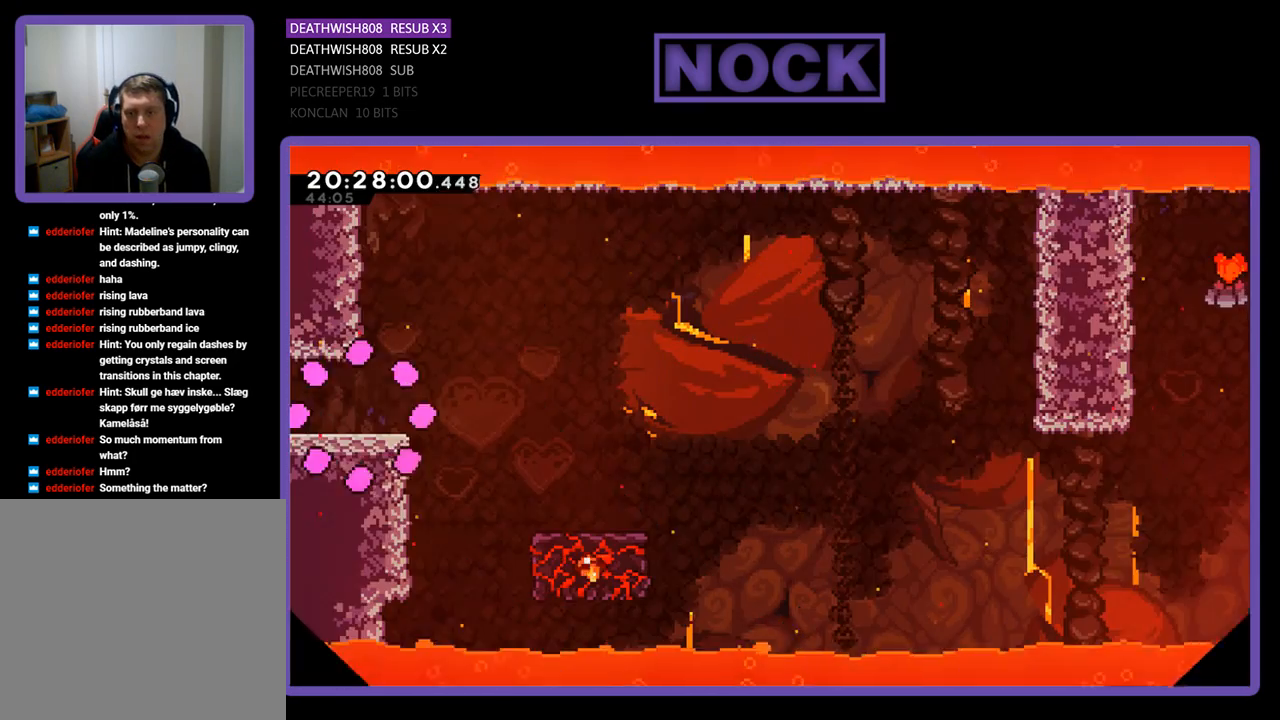
{"buttons": ["R2", "DPAD_RIGHT"], "left_stick": "center", "right_stick": "center", "events": [[33, "R2", "down"], [67, "DPAD_RIGHT", "down"]]}
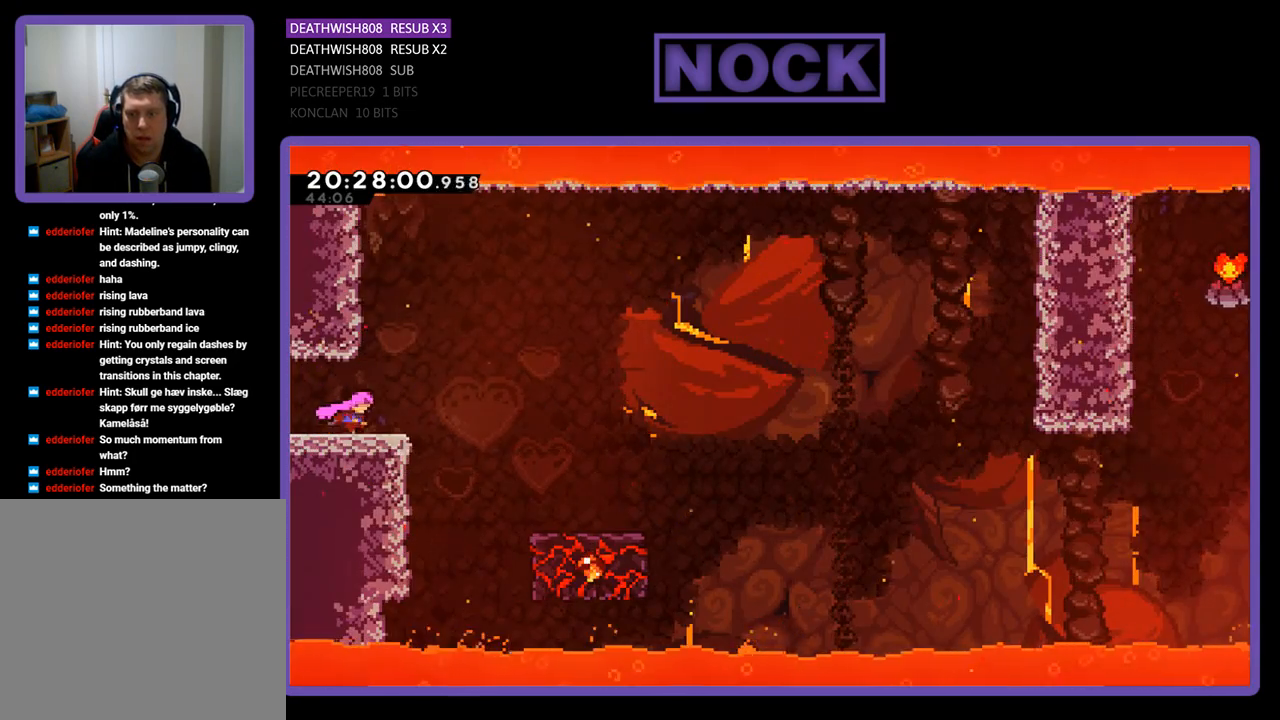
{"buttons": ["CROSS", "R2", "DPAD_RIGHT"], "left_stick": "center", "right_stick": "center", "events": [[133, "CROSS", "down"]]}
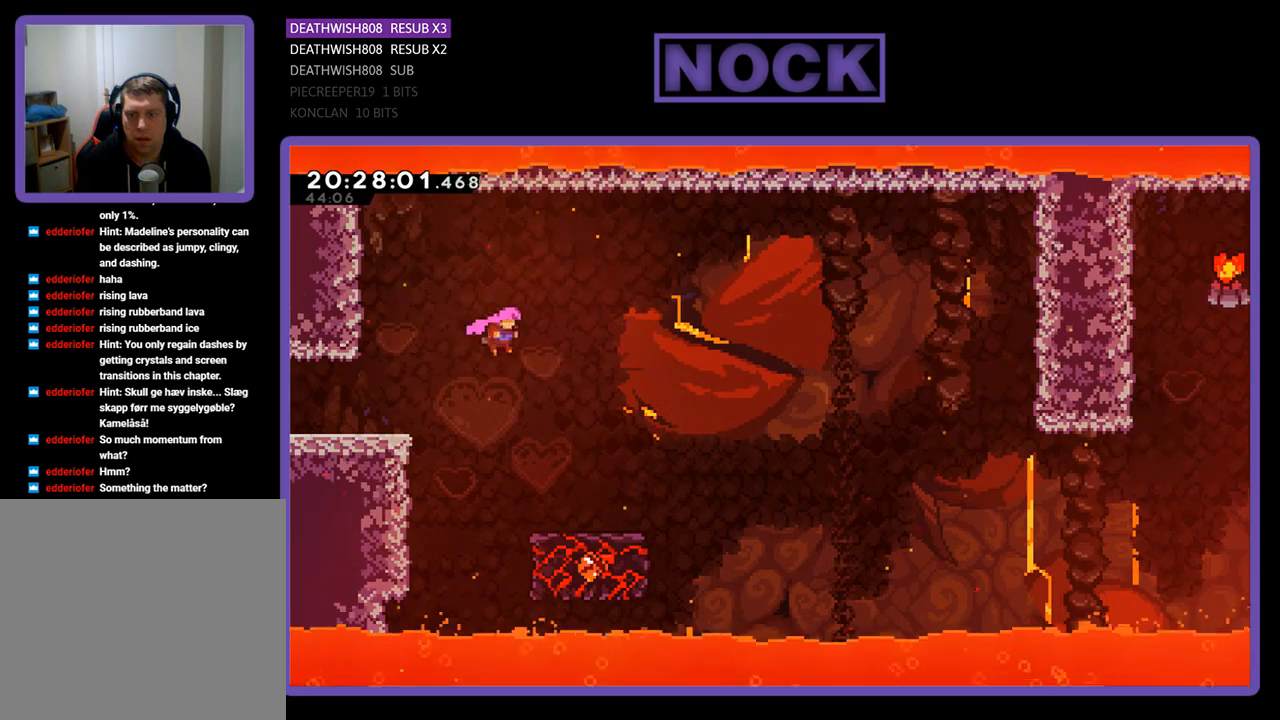
{"buttons": ["R2", "DPAD_RIGHT"], "left_stick": "center", "right_stick": "center", "events": [[100, "CROSS", "up"], [200, "DPAD_RIGHT", "up"], [467, "DPAD_RIGHT", "down"]]}
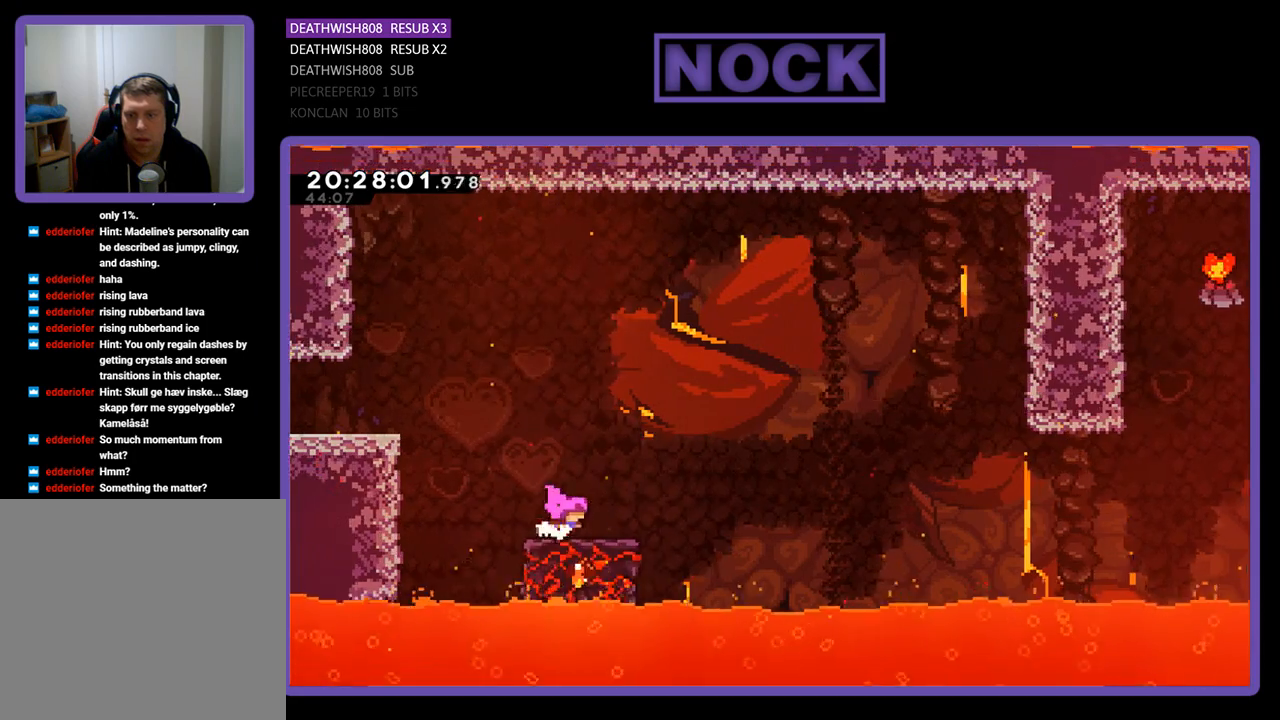
{"buttons": ["CROSS", "R2", "DPAD_RIGHT"], "left_stick": "center", "right_stick": "center", "events": [[267, "CROSS", "down"]]}
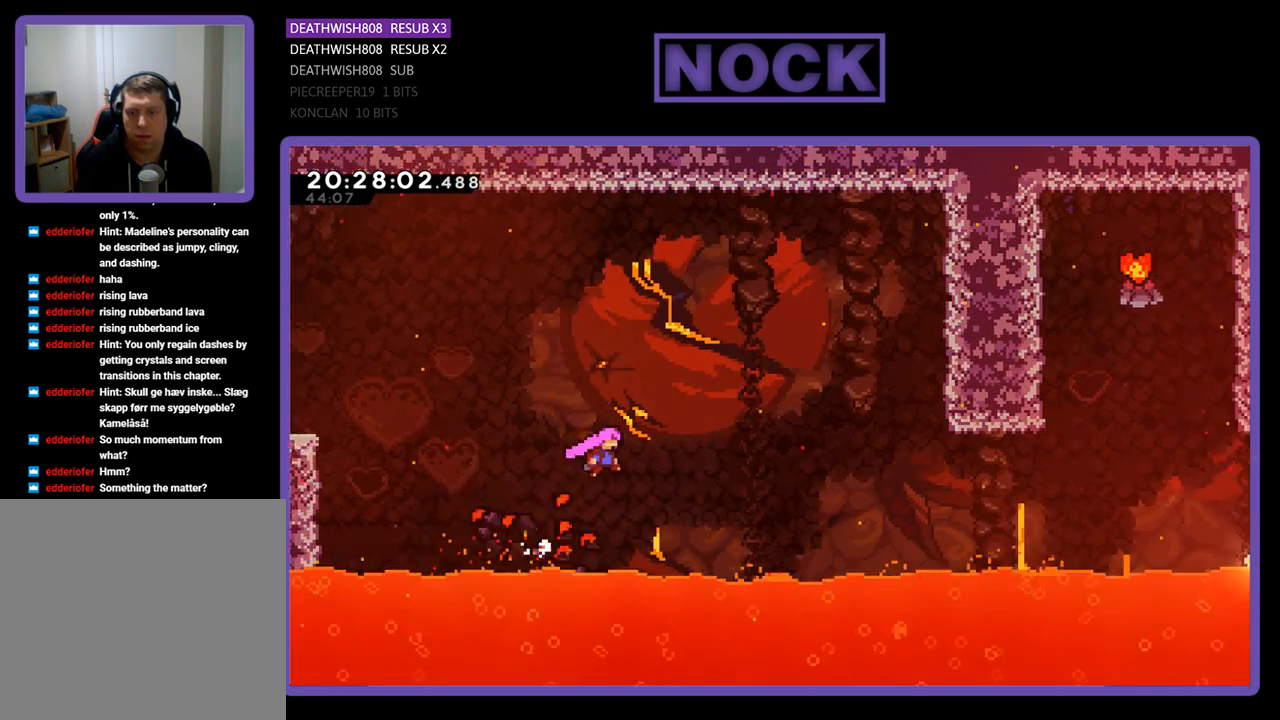
{"buttons": ["CIRCLE", "R2", "DPAD_UP", "DPAD_RIGHT"], "left_stick": "center", "right_stick": "center", "events": [[233, "DPAD_UP", "down"], [333, "CROSS", "up"], [400, "CIRCLE", "down"]]}
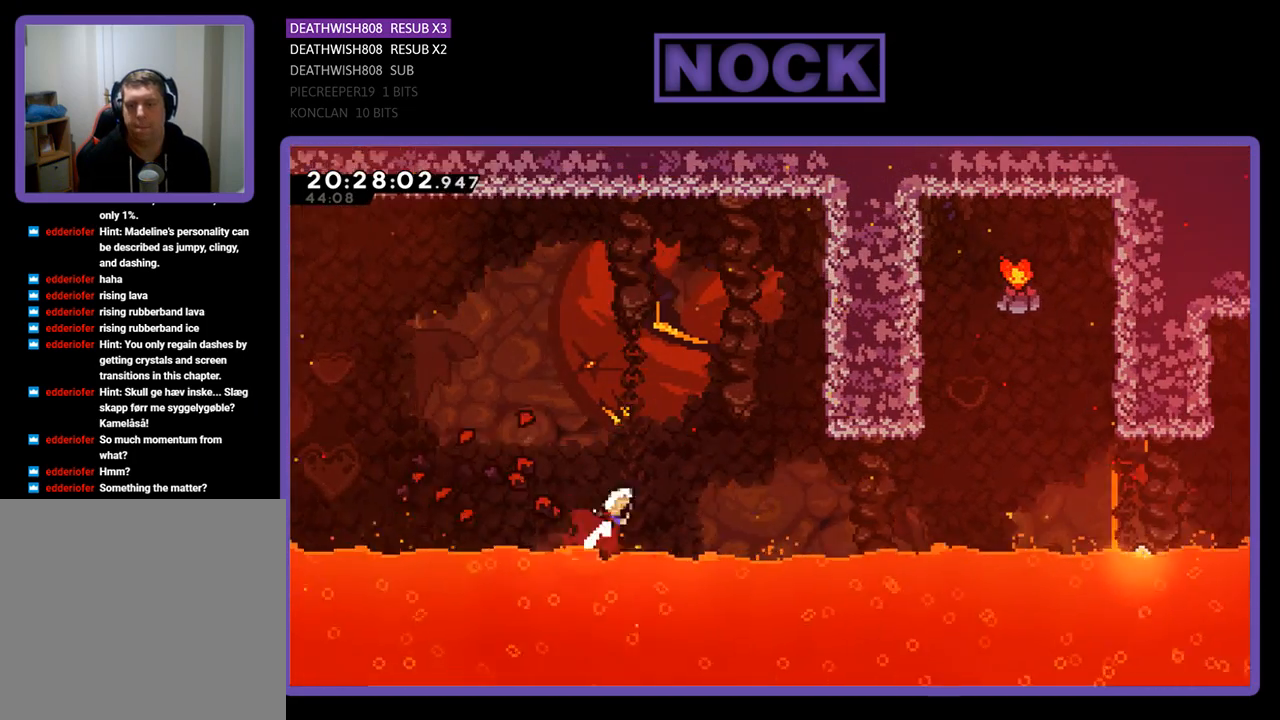
{"buttons": ["R2", "DPAD_UP", "DPAD_RIGHT"], "left_stick": "center", "right_stick": "center", "events": [[400, "CIRCLE", "up"]]}
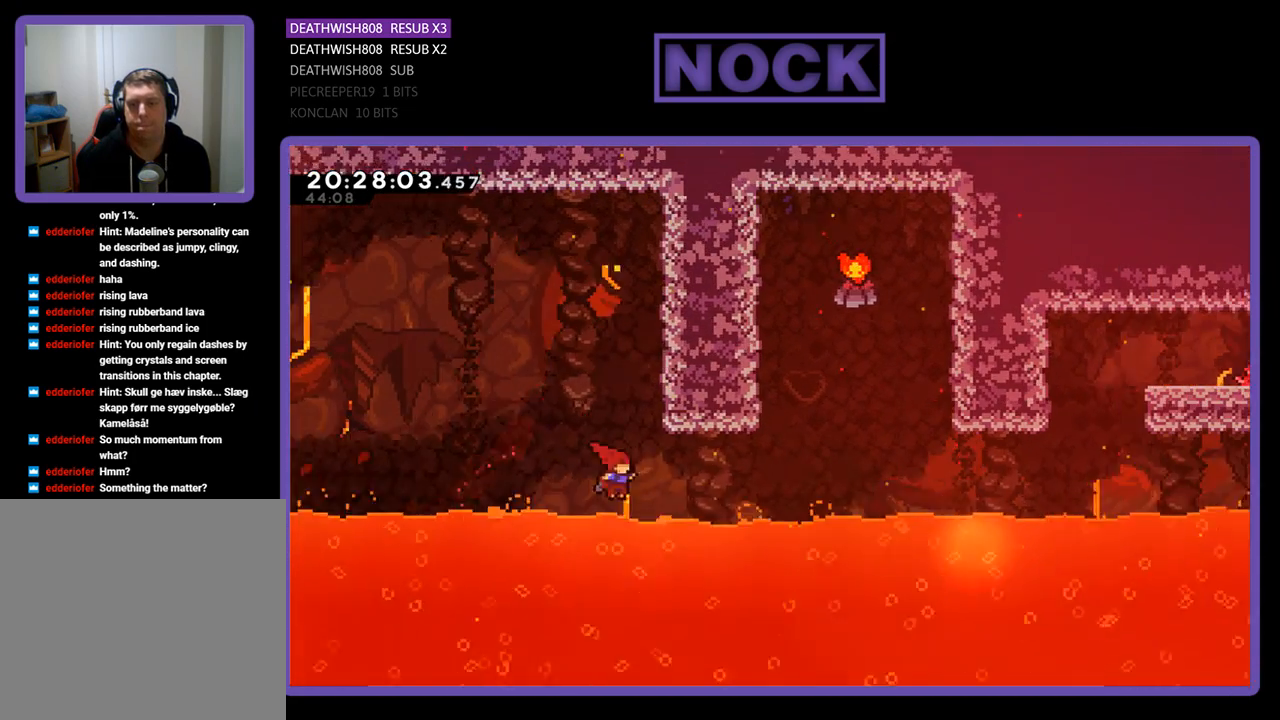
{"buttons": ["DPAD_RIGHT"], "left_stick": "center", "right_stick": "center", "events": [[100, "CIRCLE", "down"], [433, "DPAD_UP", "up"], [500, "CIRCLE", "up"], [500, "R2", "up"]]}
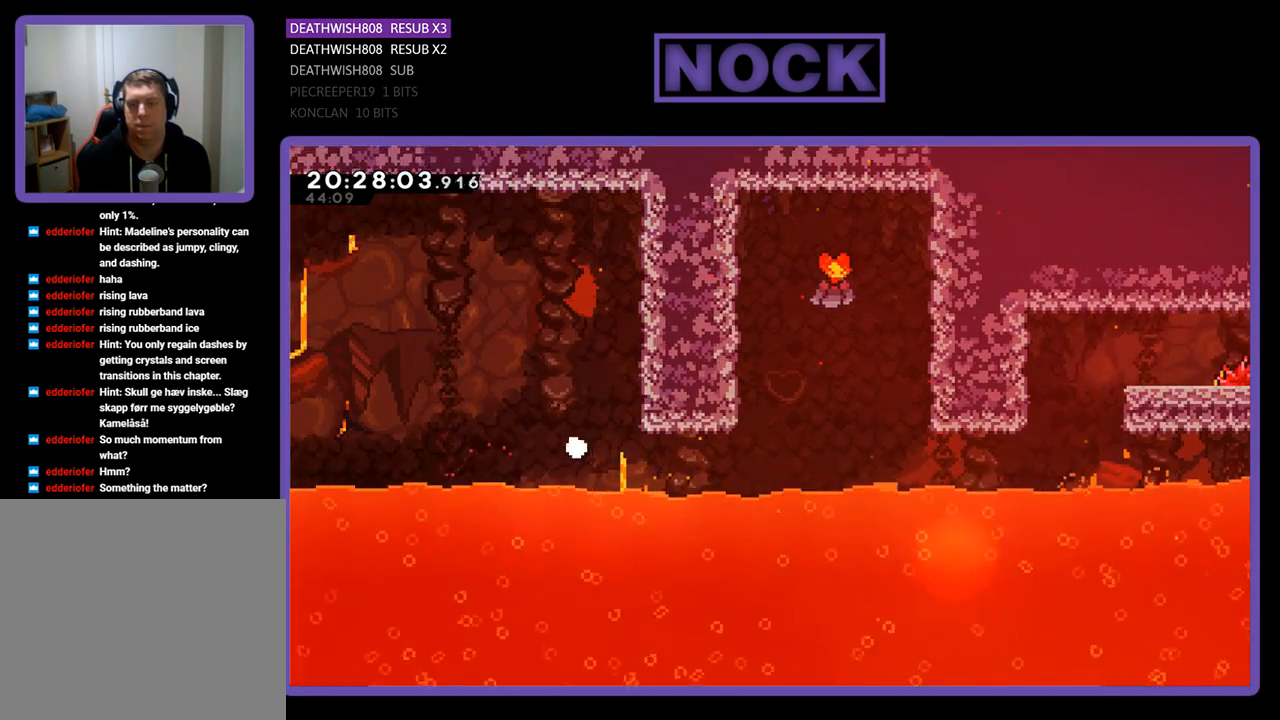
{"buttons": [], "left_stick": "center", "right_stick": "center", "events": [[33, "DPAD_RIGHT", "up"]]}
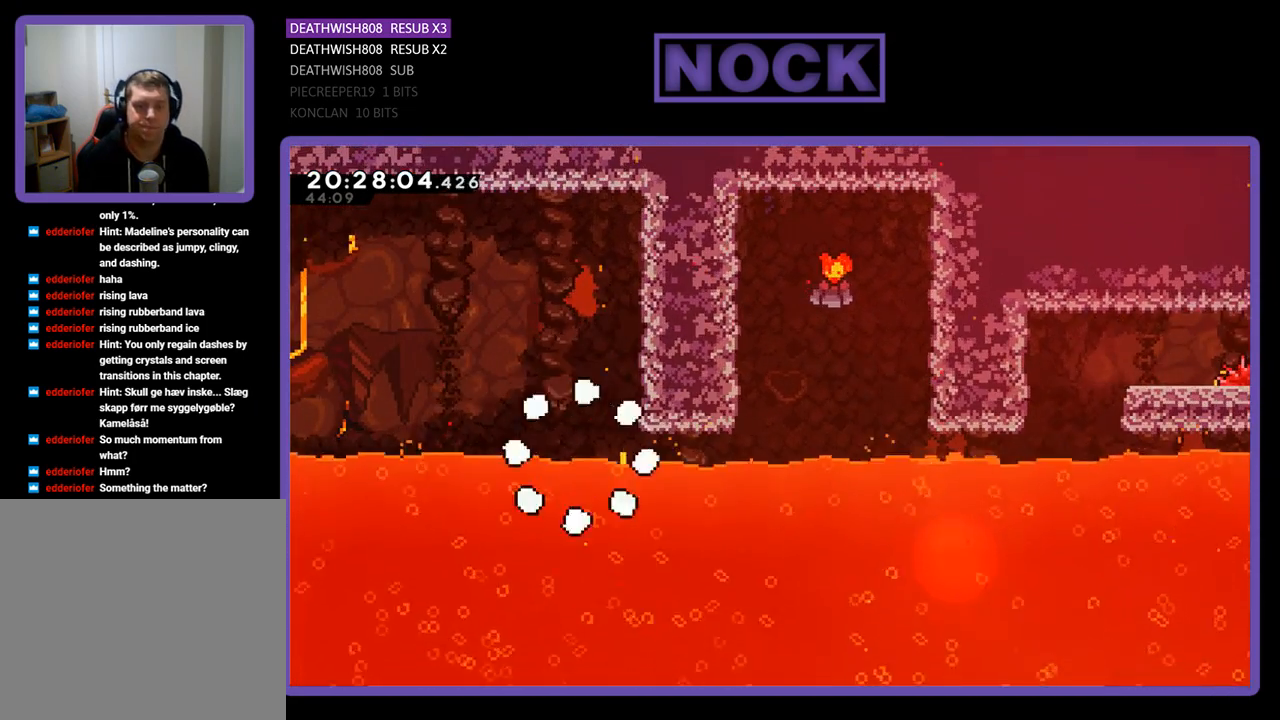
{"buttons": [], "left_stick": "center", "right_stick": "center", "events": []}
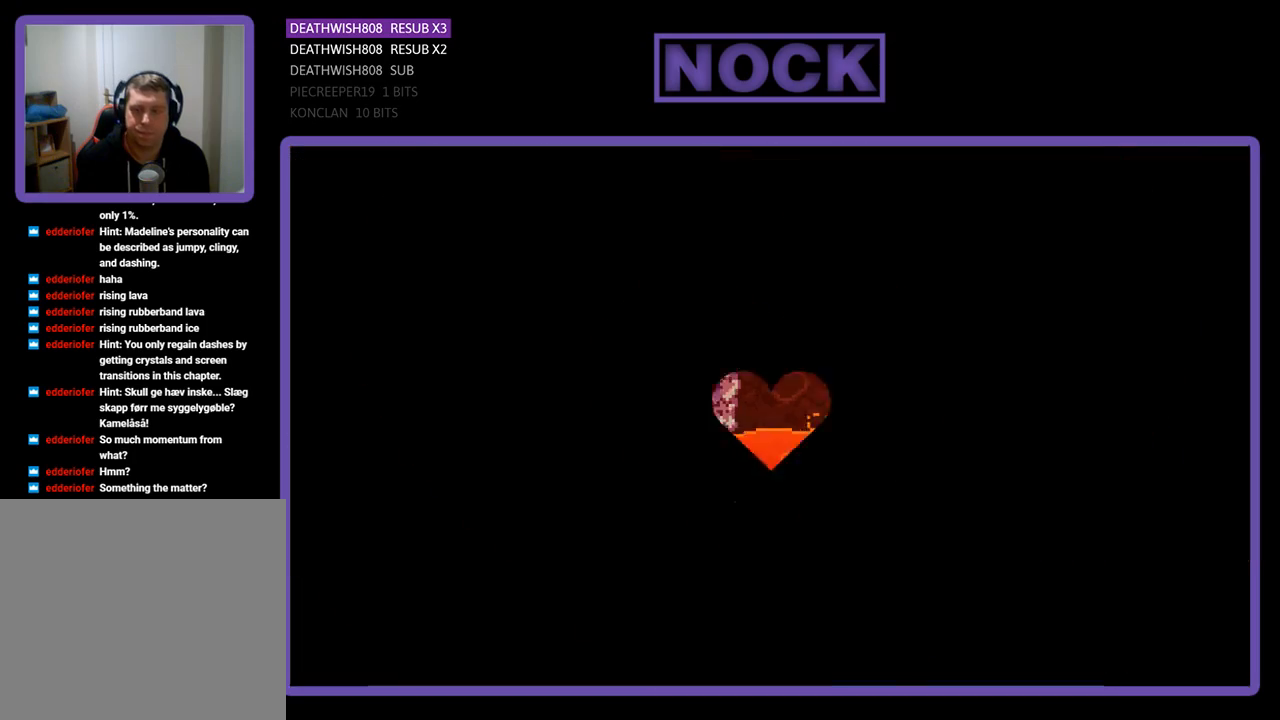
{"buttons": ["R2", "DPAD_RIGHT"], "left_stick": "center", "right_stick": "center", "events": [[433, "R2", "down"], [467, "DPAD_RIGHT", "down"]]}
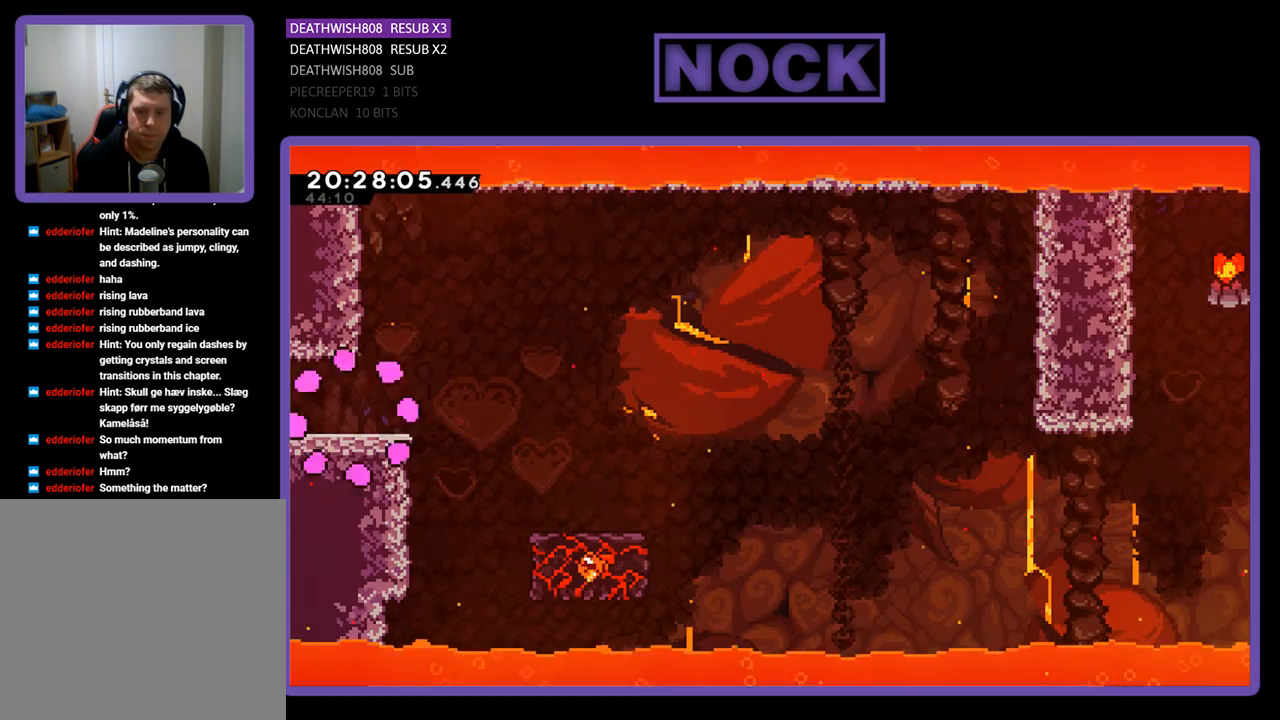
{"buttons": ["R2", "DPAD_RIGHT"], "left_stick": "center", "right_stick": "center", "events": [[100, "DPAD_RIGHT", "up"], [433, "DPAD_RIGHT", "down"]]}
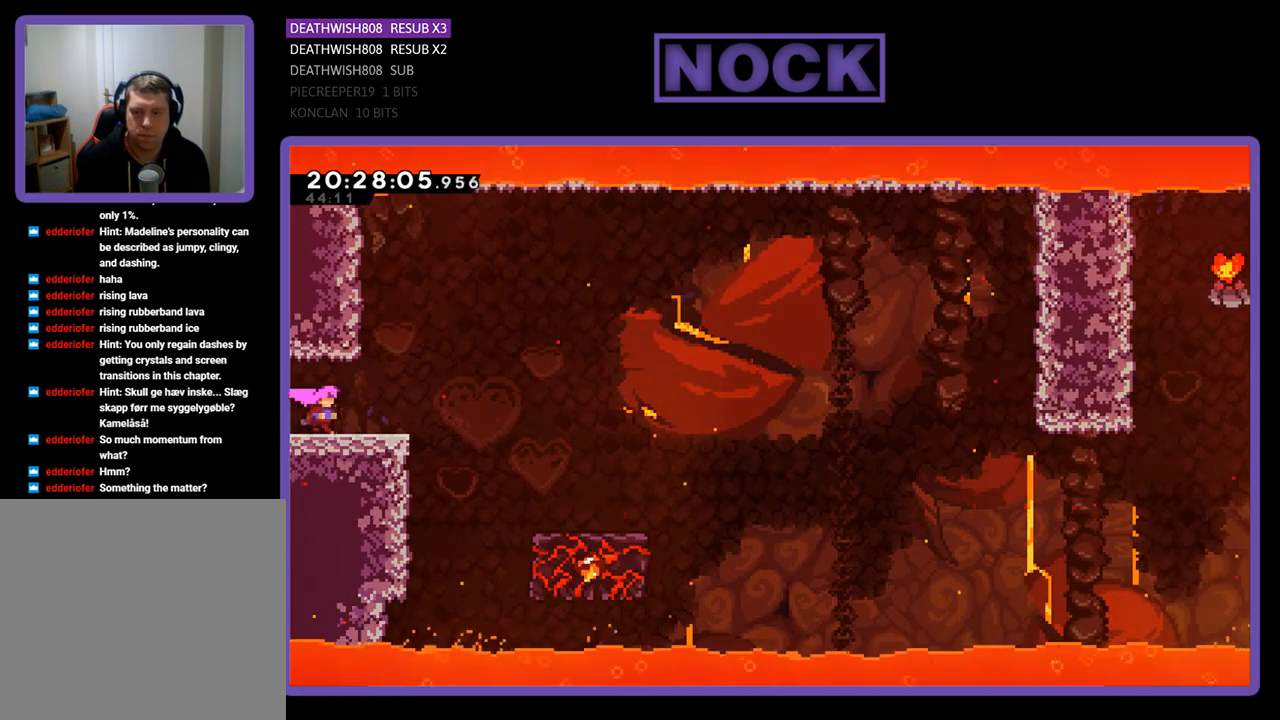
{"buttons": ["CROSS", "R2", "DPAD_RIGHT"], "left_stick": "center", "right_stick": "center", "events": [[367, "CROSS", "down"]]}
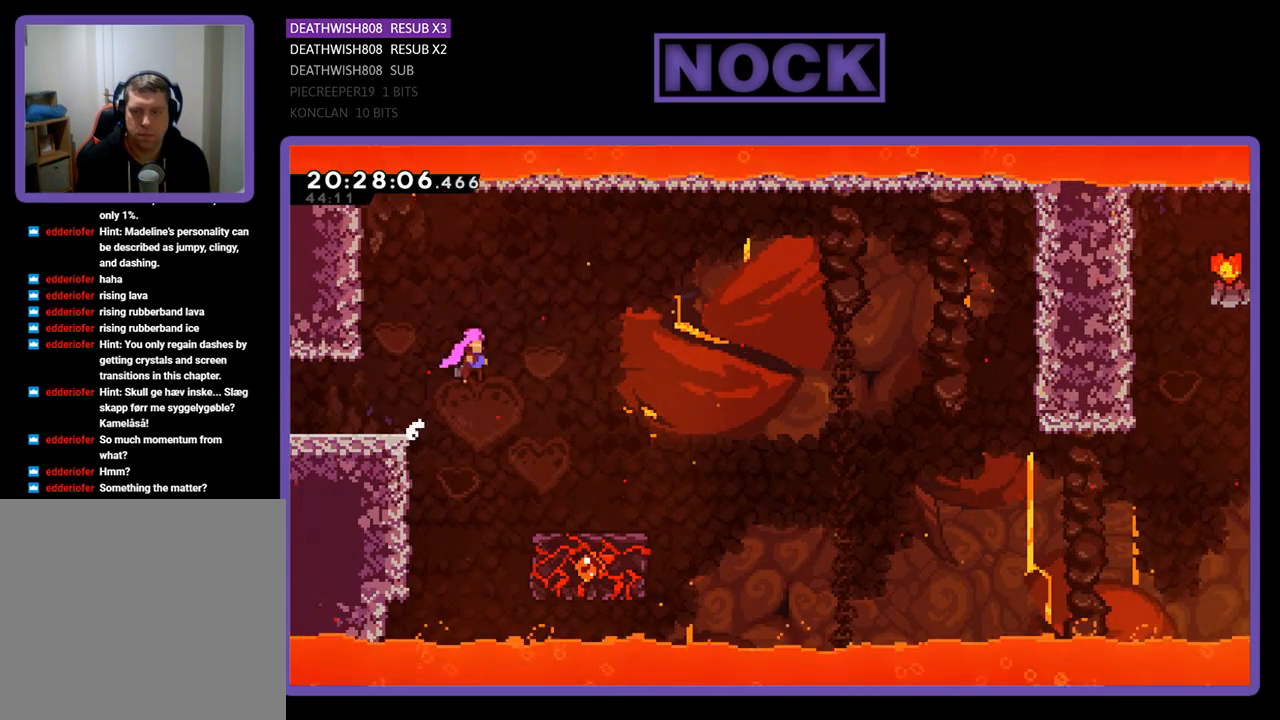
{"buttons": ["R2", "DPAD_DOWN", "DPAD_RIGHT"], "left_stick": "center", "right_stick": "center", "events": [[133, "CROSS", "up"], [400, "DPAD_DOWN", "down"]]}
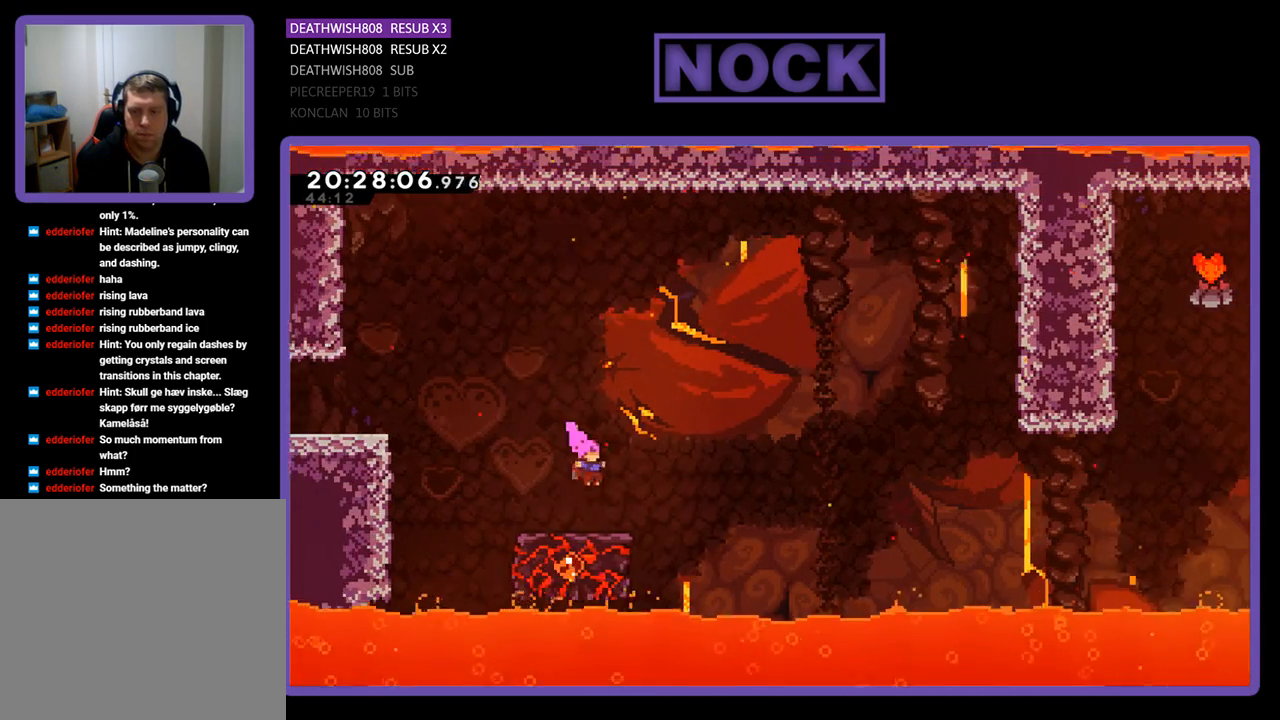
{"buttons": ["CROSS", "CIRCLE", "R2", "DPAD_DOWN", "DPAD_RIGHT"], "left_stick": "center", "right_stick": "center", "events": [[133, "CROSS", "down"], [200, "CIRCLE", "down"]]}